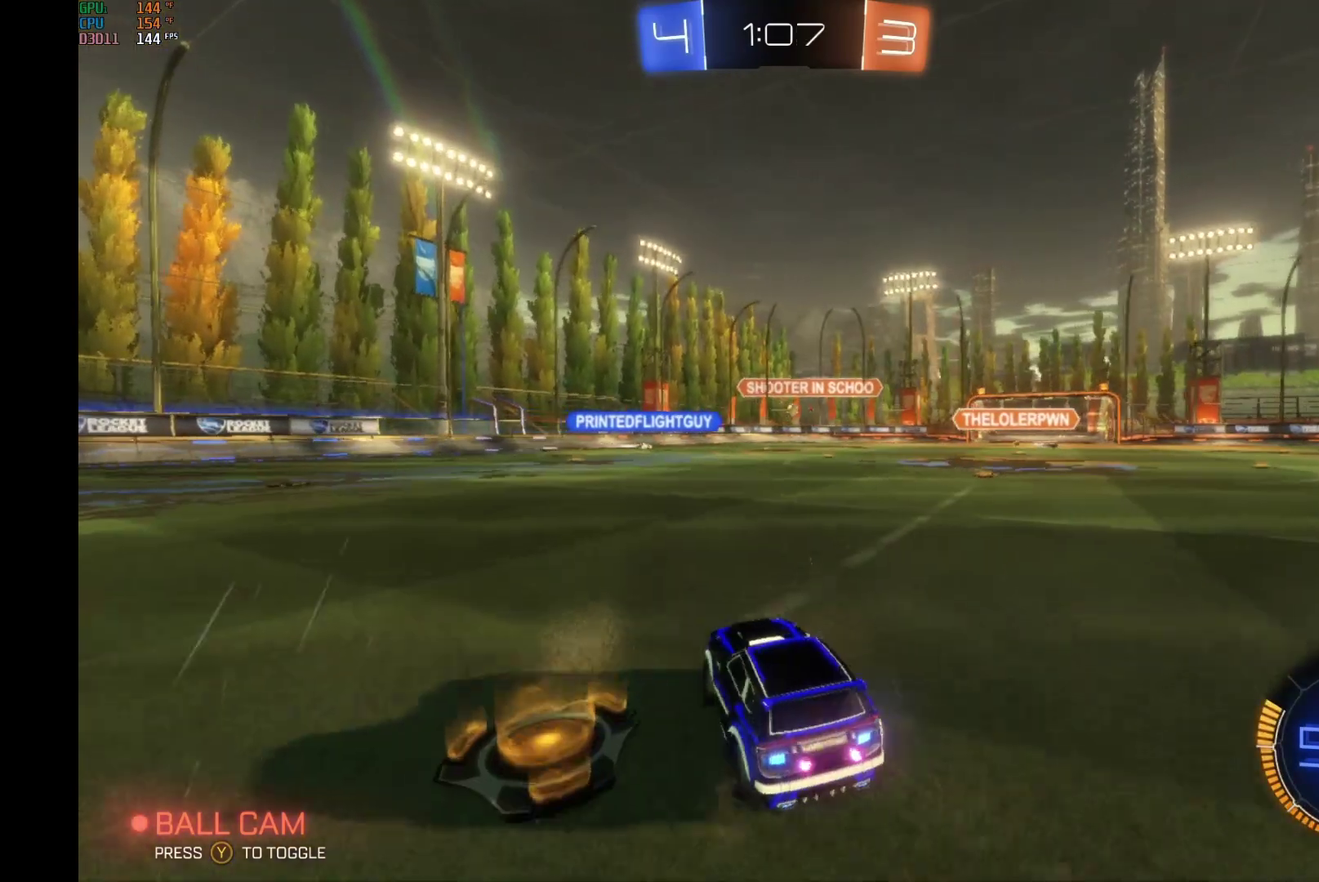
Gameplay with a controller (Xbox layout); each line is a JSON object with the inputs held at the frame after it. "events" lists button and stick changes between this image and that frame as [ms after this image, input, new state], when the widget could be followed in between. This overlay highlights the sticks when they move; stick clicks (L3) are not distinguishable. Not read: L3 R3.
{"buttons": ["R2"], "left_stick": "center", "events": [[333, "left_stick", "center"]]}
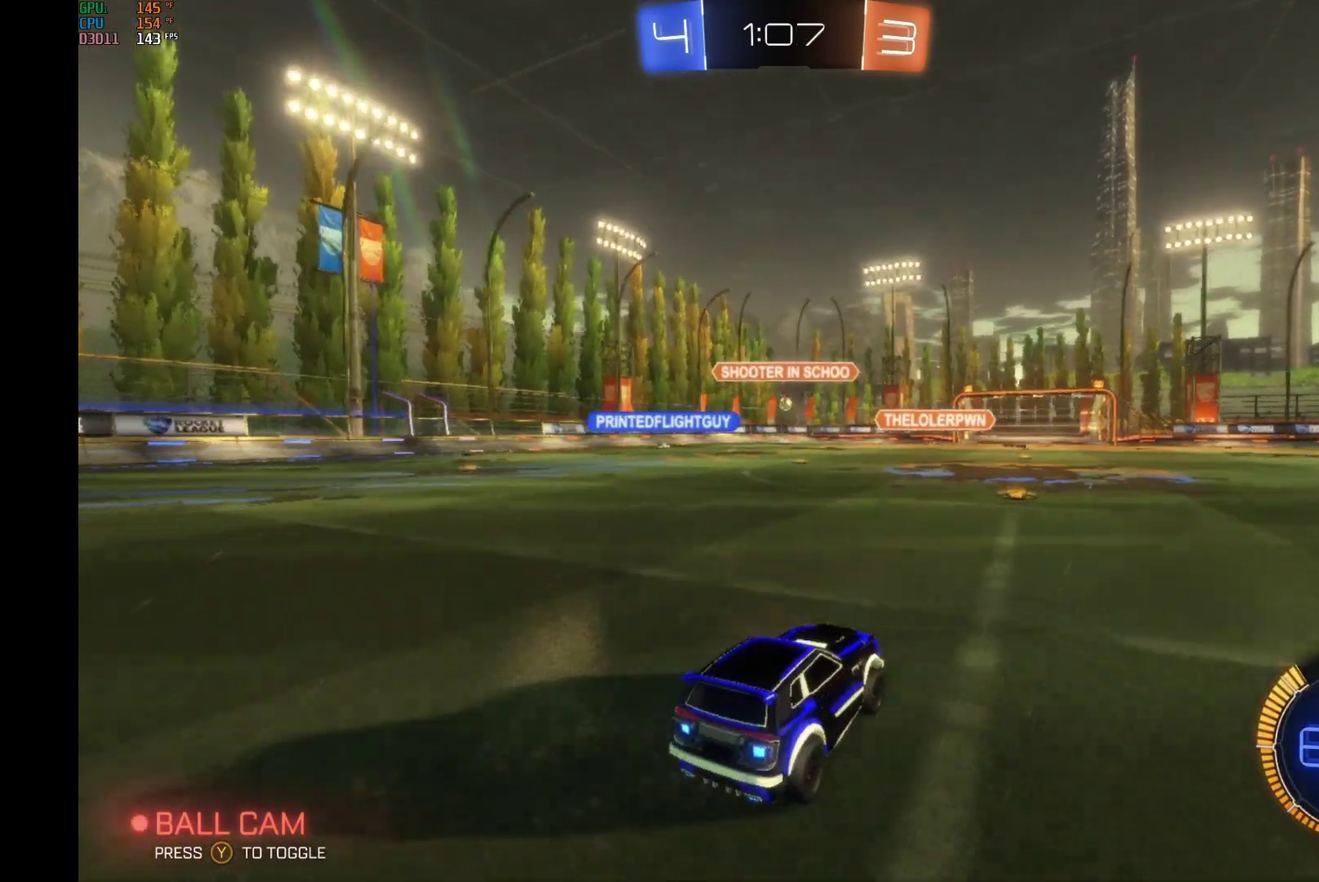
{"buttons": ["R2"], "left_stick": "center", "events": [[233, "left_stick", "left"], [333, "left_stick", "center"]]}
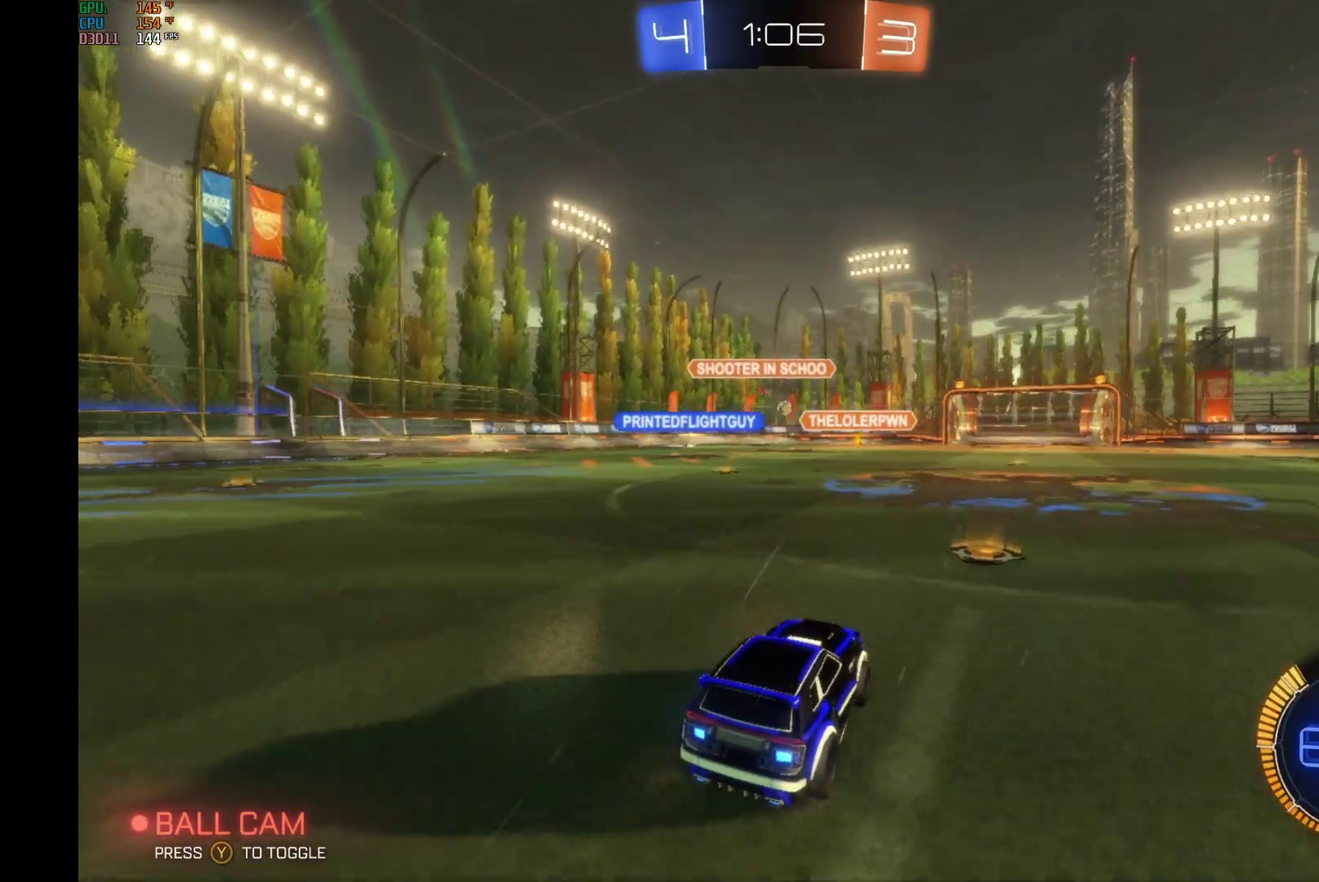
{"buttons": ["R2"], "left_stick": "left", "events": [[367, "left_stick", "left"]]}
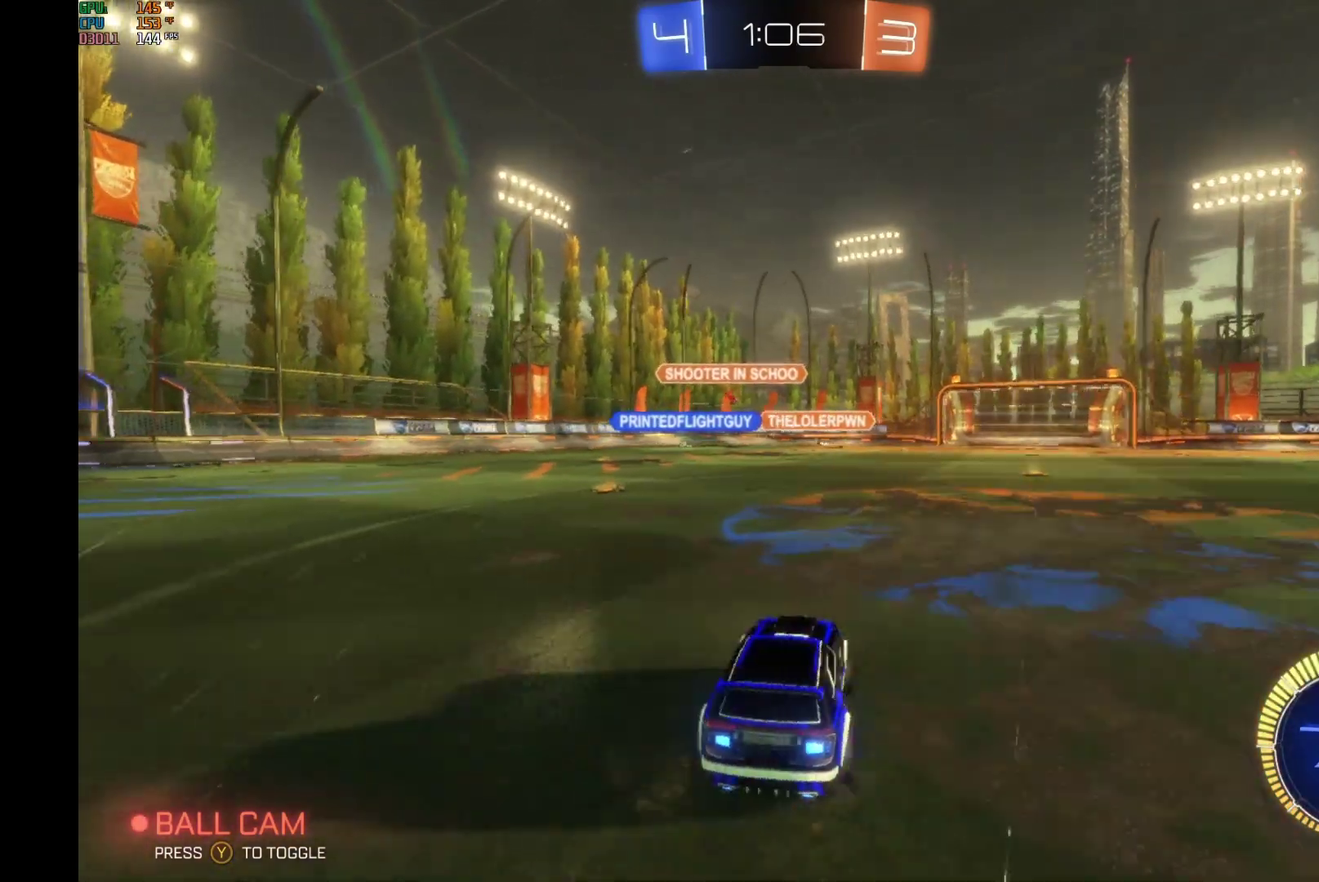
{"buttons": ["R2"], "left_stick": "center", "events": [[167, "left_stick", "center"], [300, "left_stick", "left"], [467, "left_stick", "center"]]}
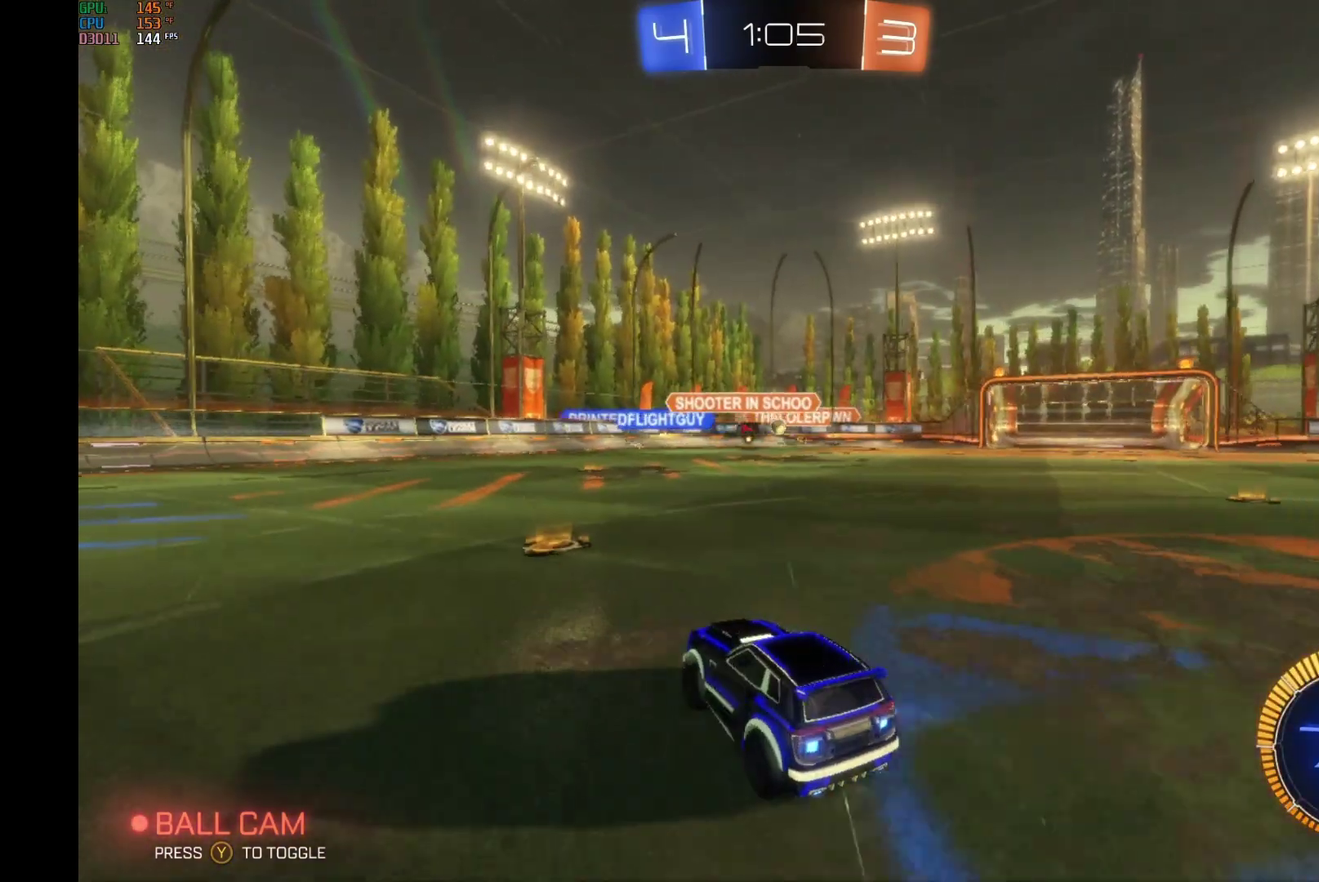
{"buttons": ["R2"], "left_stick": "center", "events": [[100, "left_stick", "left"], [400, "left_stick", "center"]]}
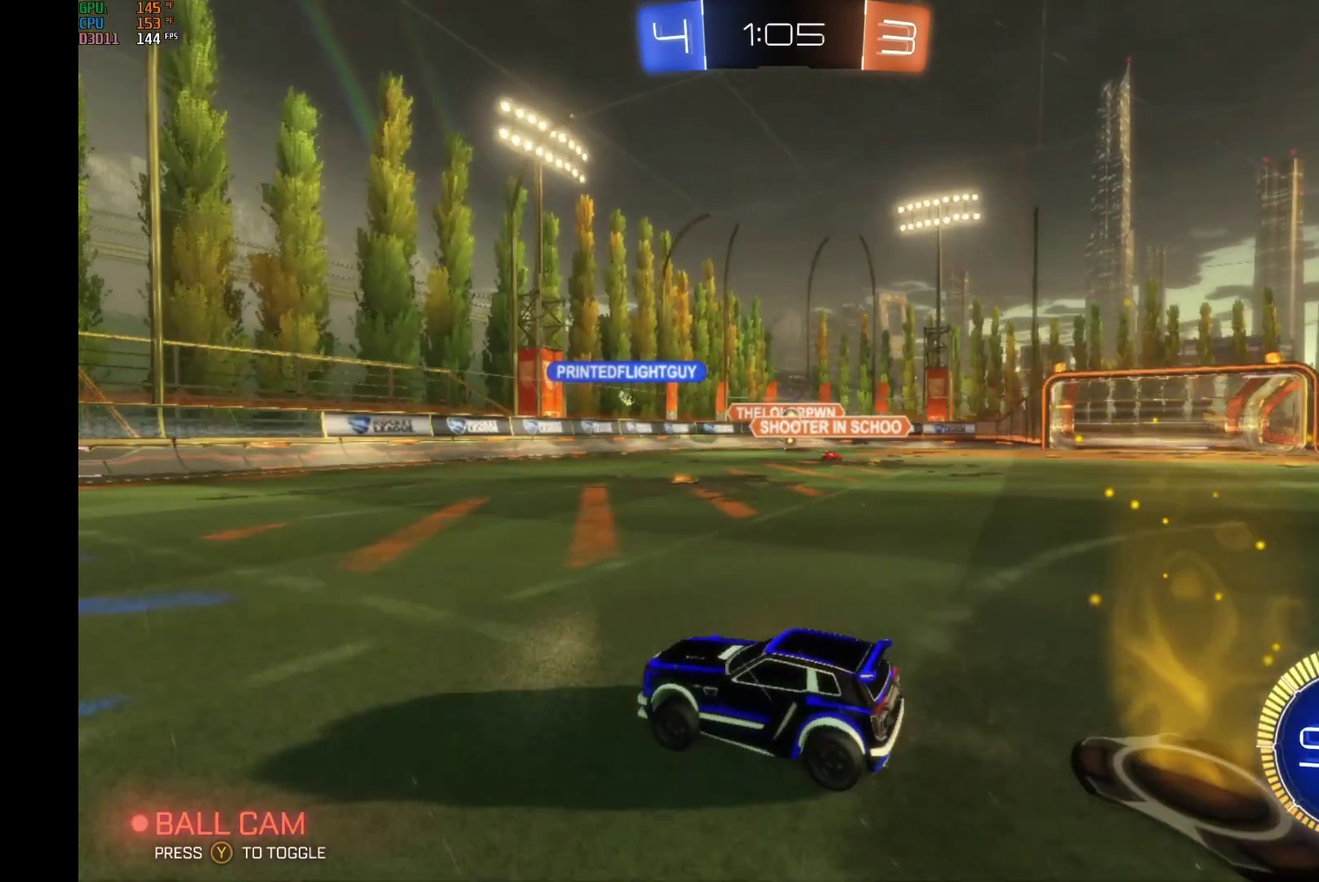
{"buttons": ["R2"], "left_stick": "right", "events": [[67, "left_stick", "left"], [167, "left_stick", "center"], [267, "left_stick", "right"]]}
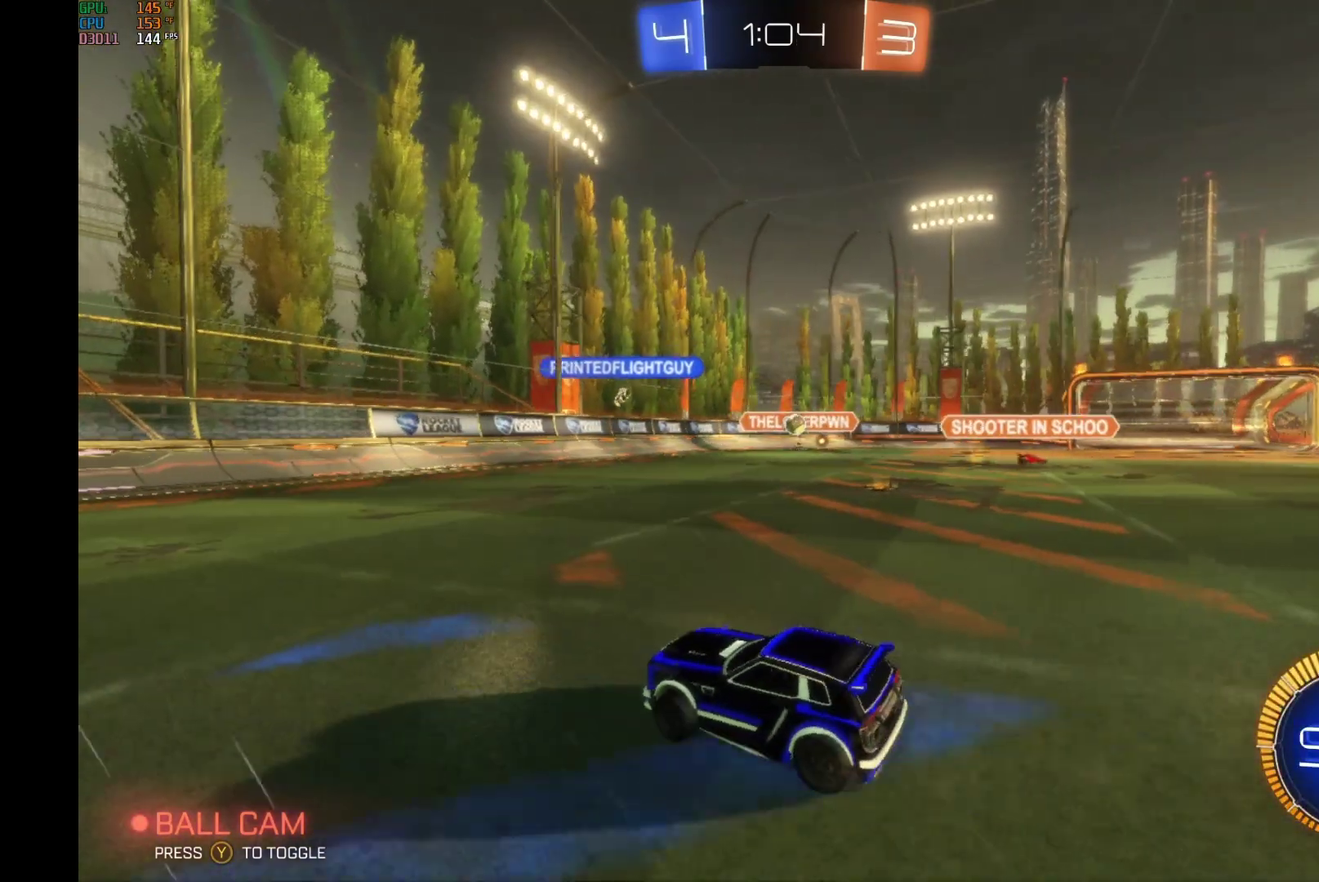
{"buttons": ["R2"], "left_stick": "left", "events": [[100, "left_stick", "center"], [267, "left_stick", "left"], [333, "X", "down"], [500, "X", "up"]]}
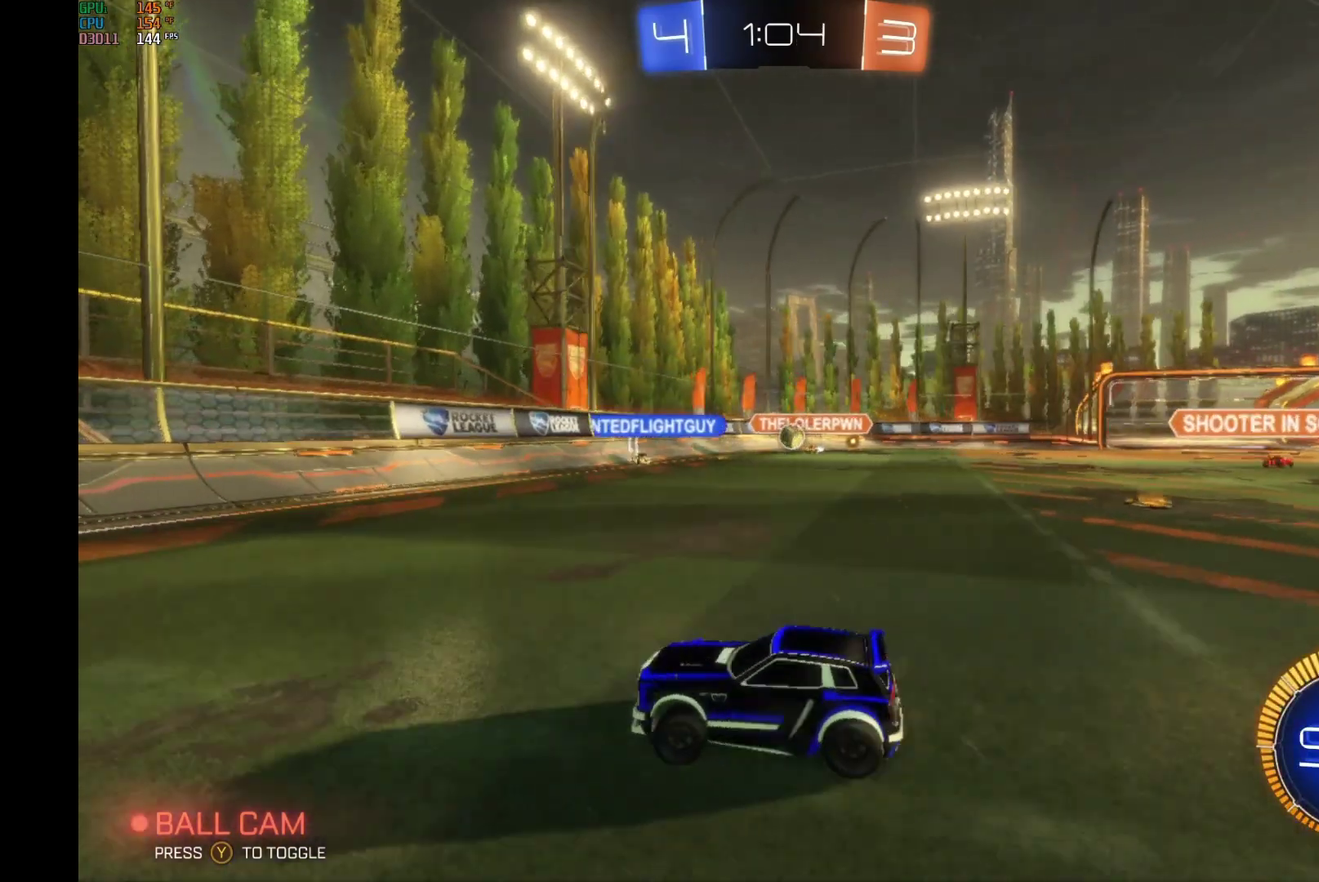
{"buttons": ["R2"], "left_stick": "right", "events": [[433, "left_stick", "center"], [500, "left_stick", "right"]]}
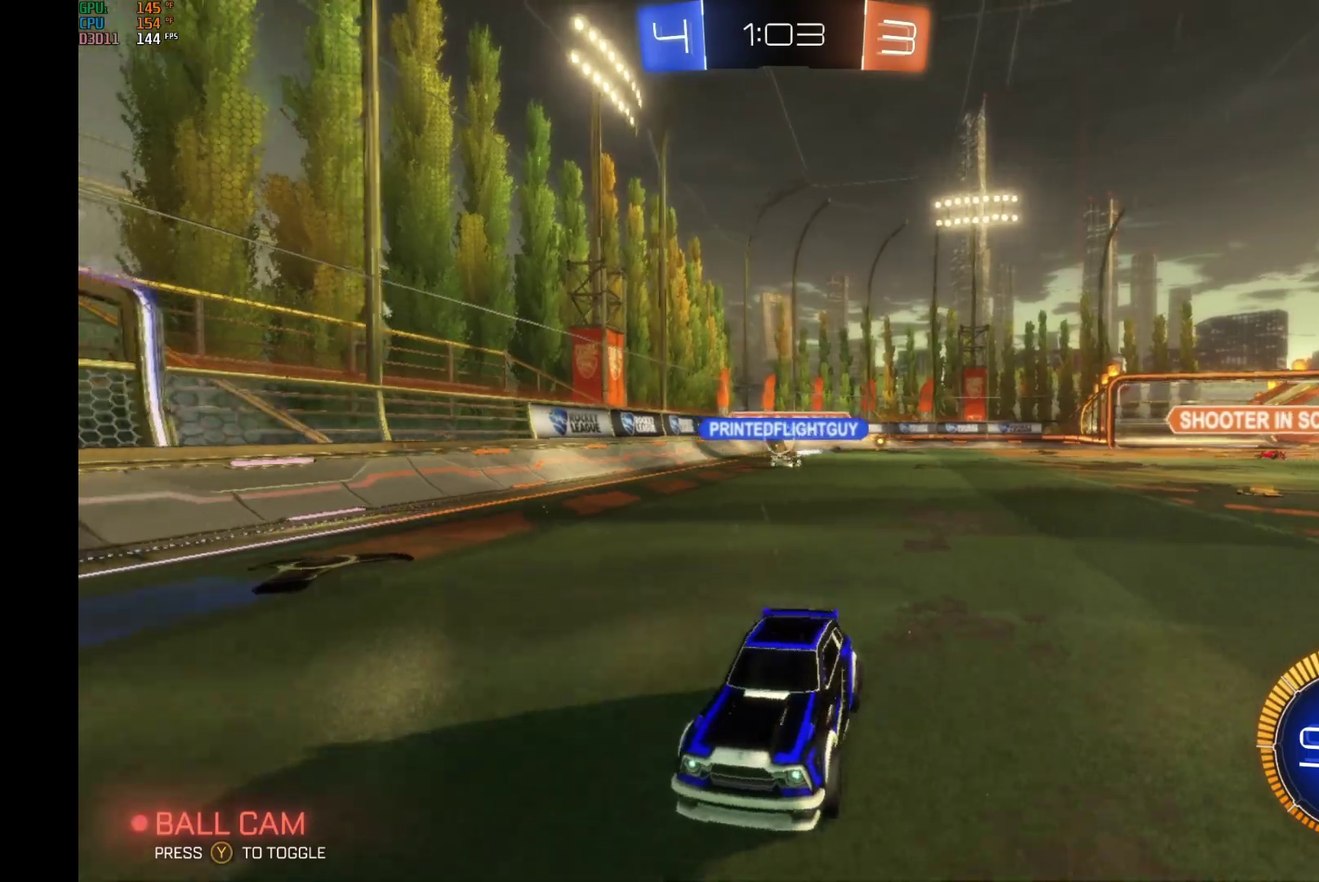
{"buttons": ["R2"], "left_stick": "center", "events": [[133, "left_stick", "center"]]}
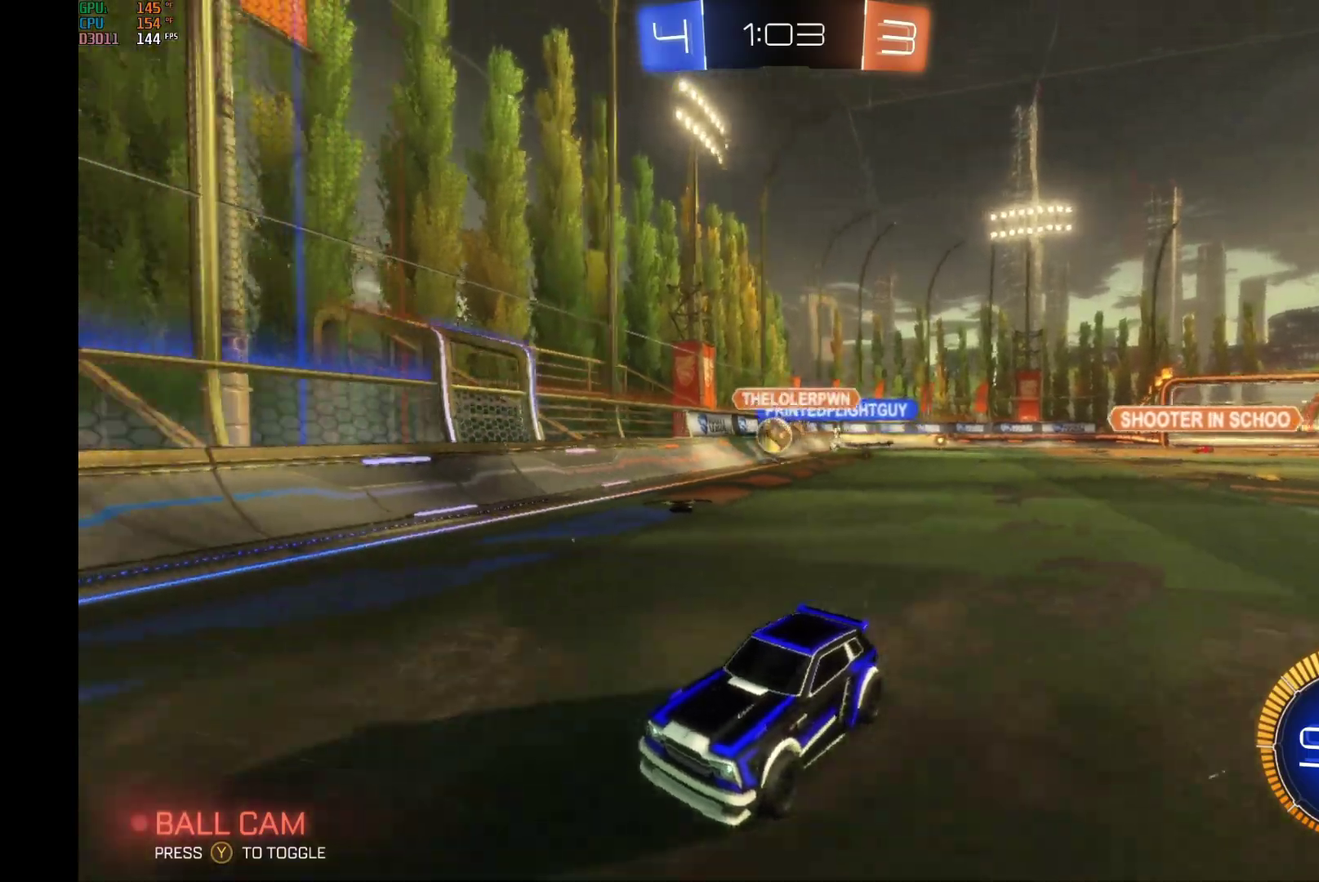
{"buttons": ["R2"], "left_stick": "center", "events": [[67, "left_stick", "left"], [267, "left_stick", "center"]]}
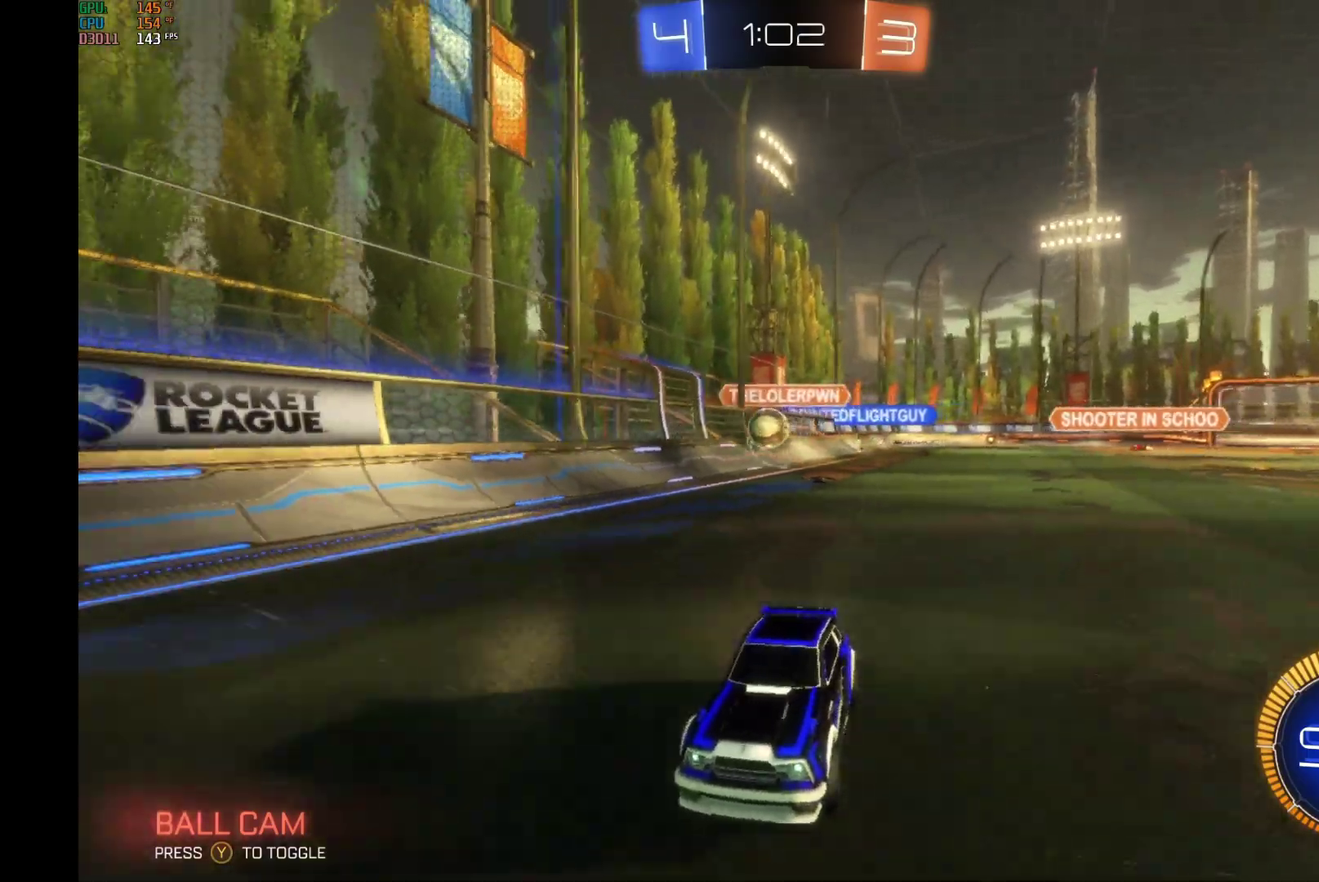
{"buttons": ["R2"], "left_stick": "center", "events": []}
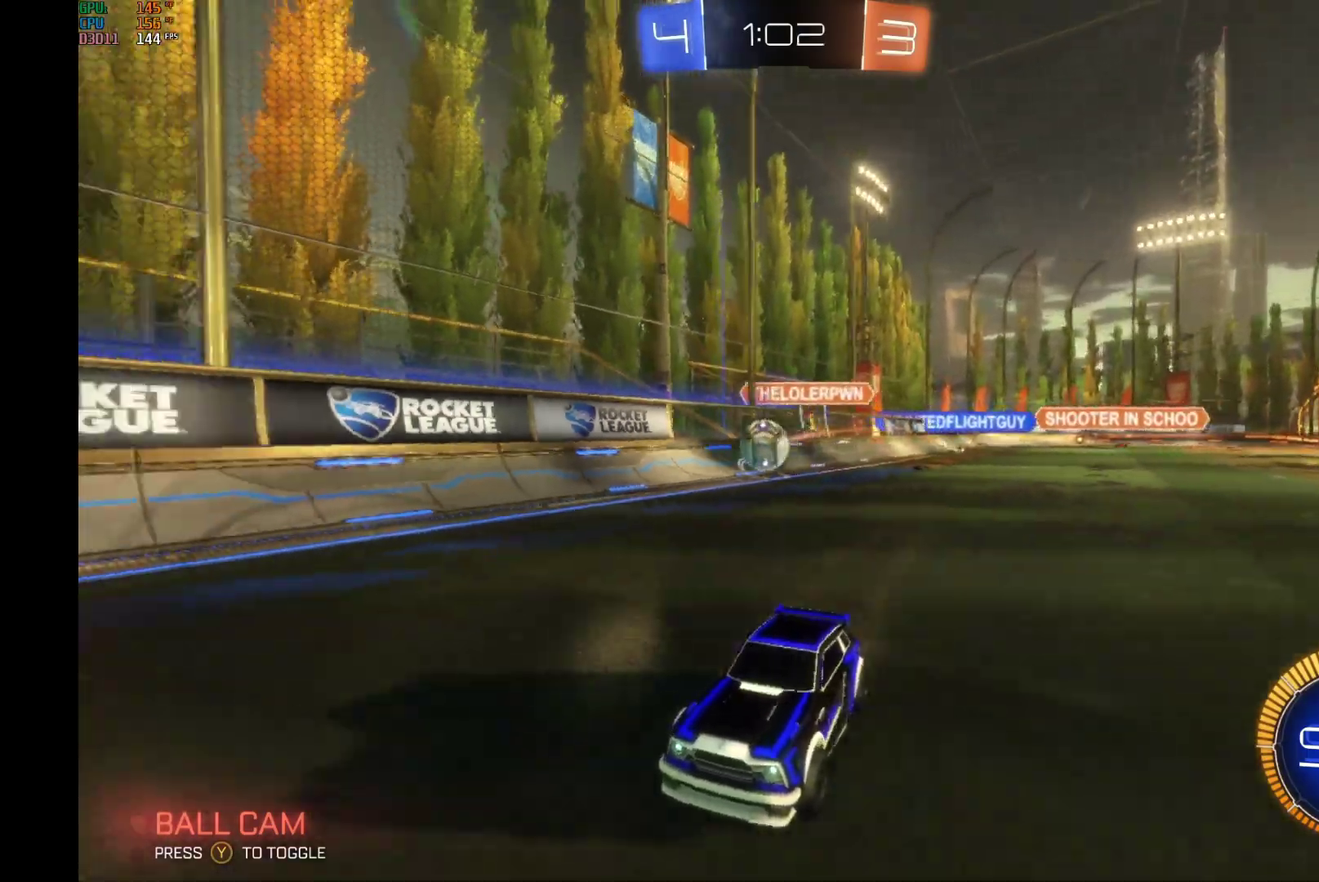
{"buttons": ["R2"], "left_stick": "right", "events": [[433, "left_stick", "right"]]}
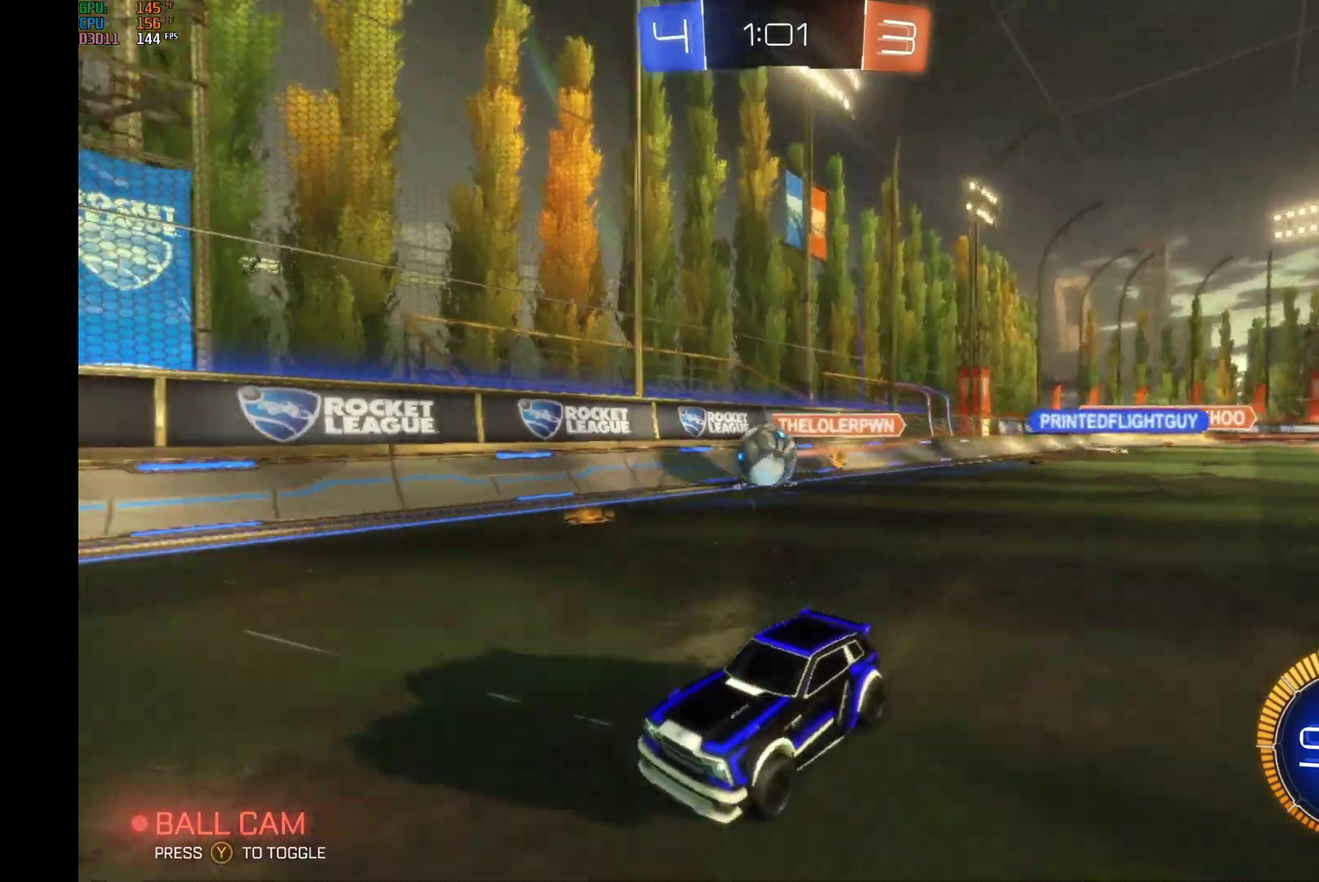
{"buttons": ["R2"], "left_stick": "right", "events": [[67, "left_stick", "center"], [300, "R2", "up"], [467, "R2", "down"], [467, "left_stick", "right"]]}
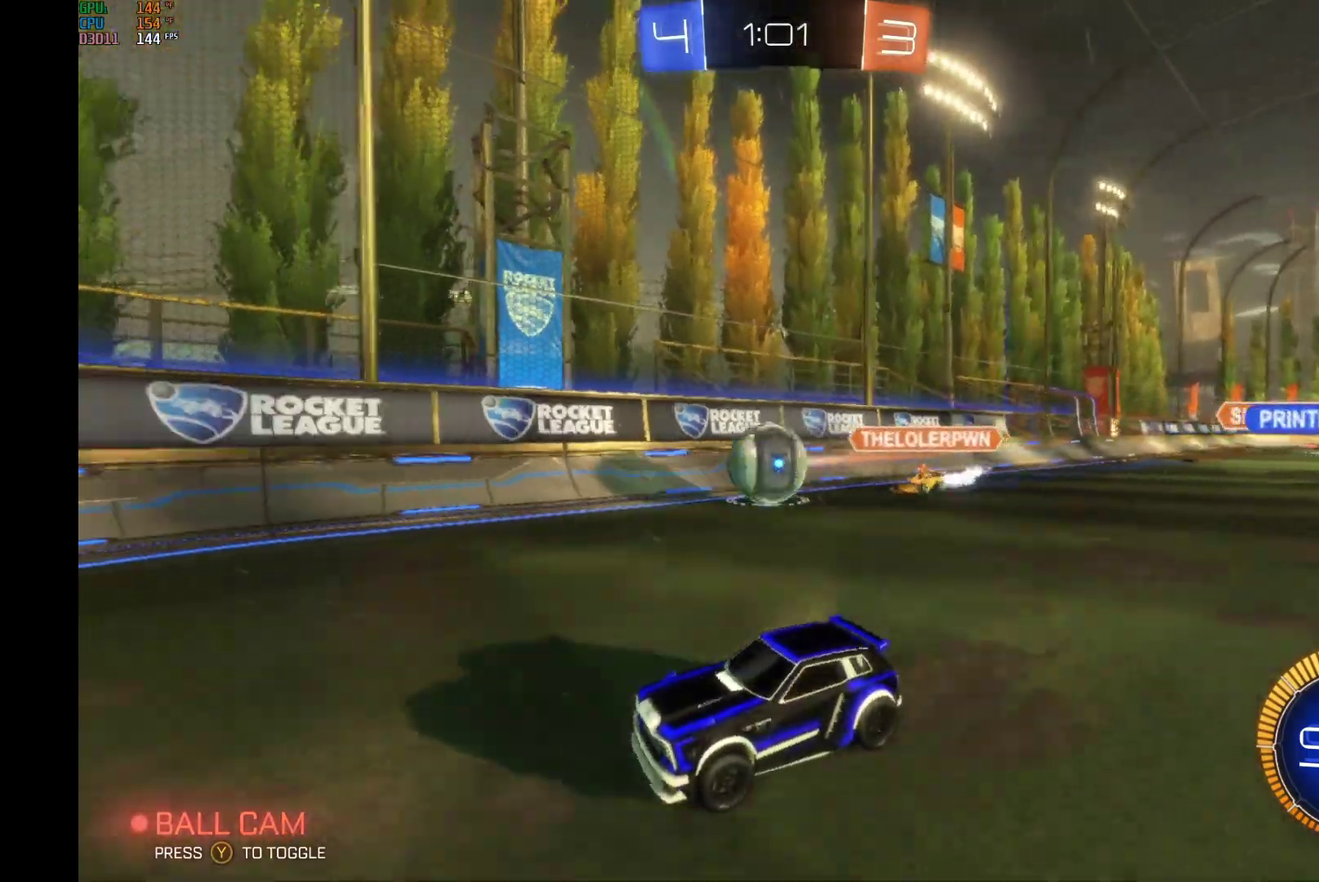
{"buttons": ["R2"], "left_stick": "right", "events": [[67, "left_stick", "center"], [333, "left_stick", "right"]]}
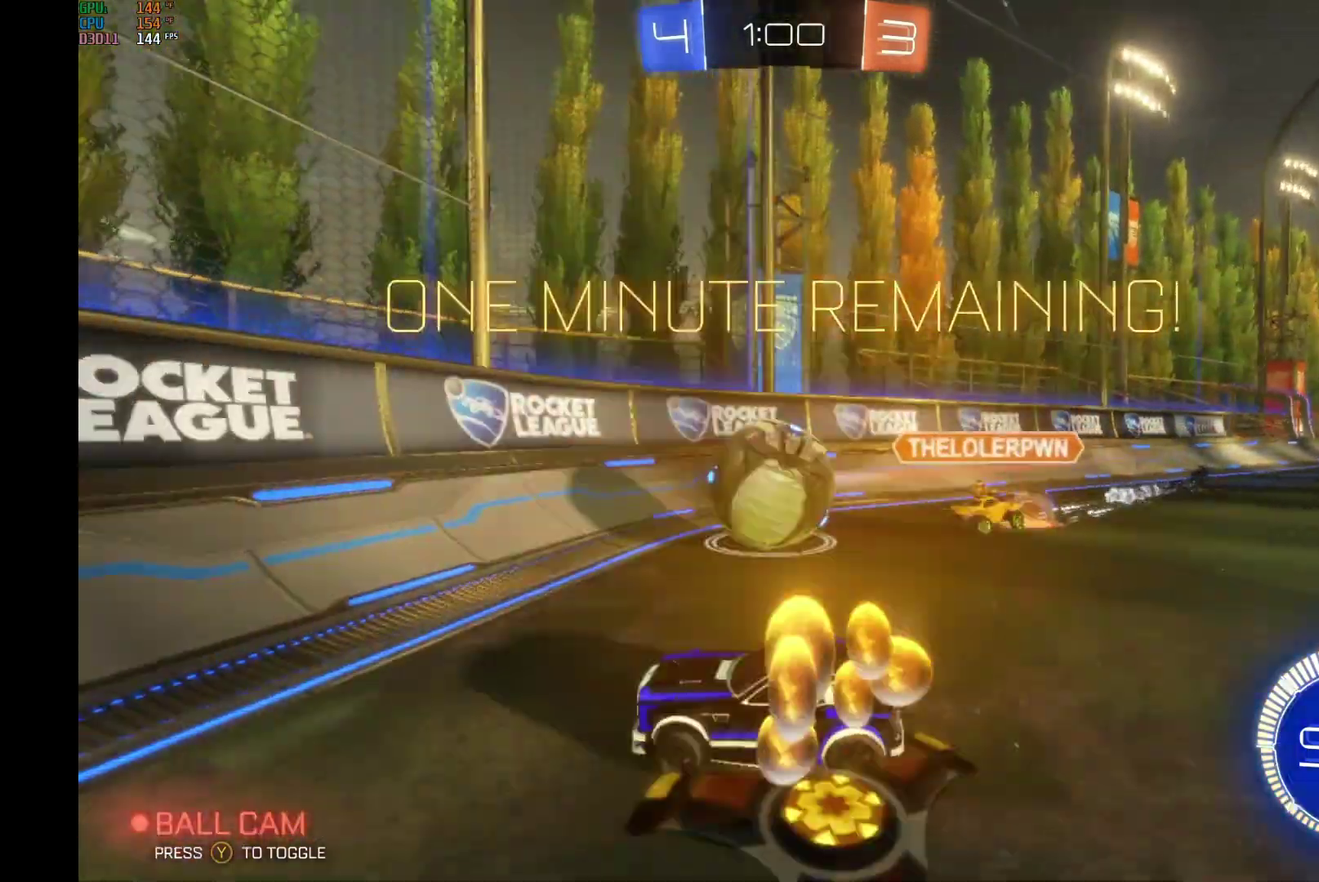
{"buttons": ["B", "R2"], "left_stick": "center", "events": [[67, "B", "down"], [200, "A", "down"], [233, "left_stick", "center"], [433, "A", "up"]]}
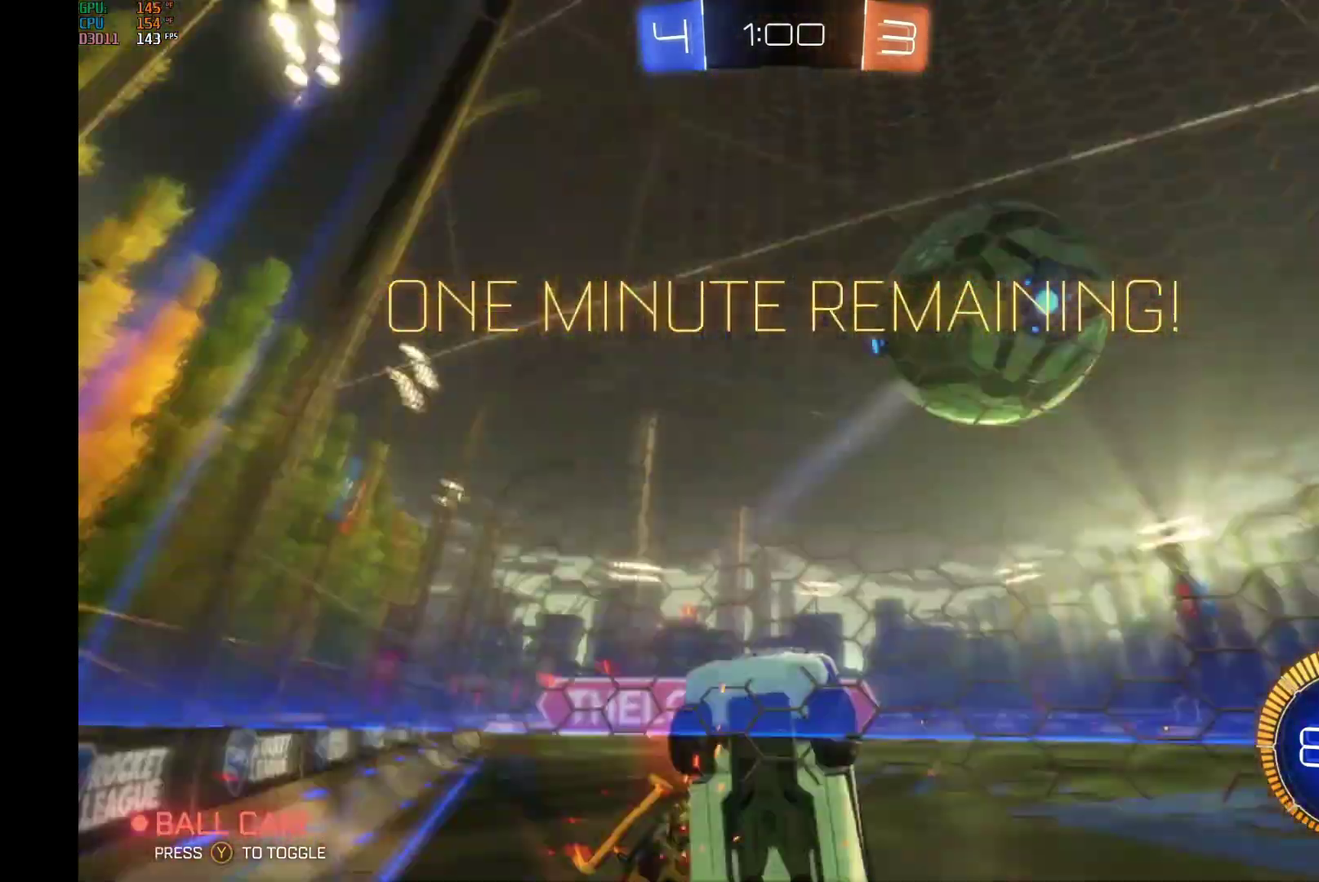
{"buttons": ["R2"], "left_stick": "left", "events": [[33, "B", "up"], [233, "left_stick", "left"]]}
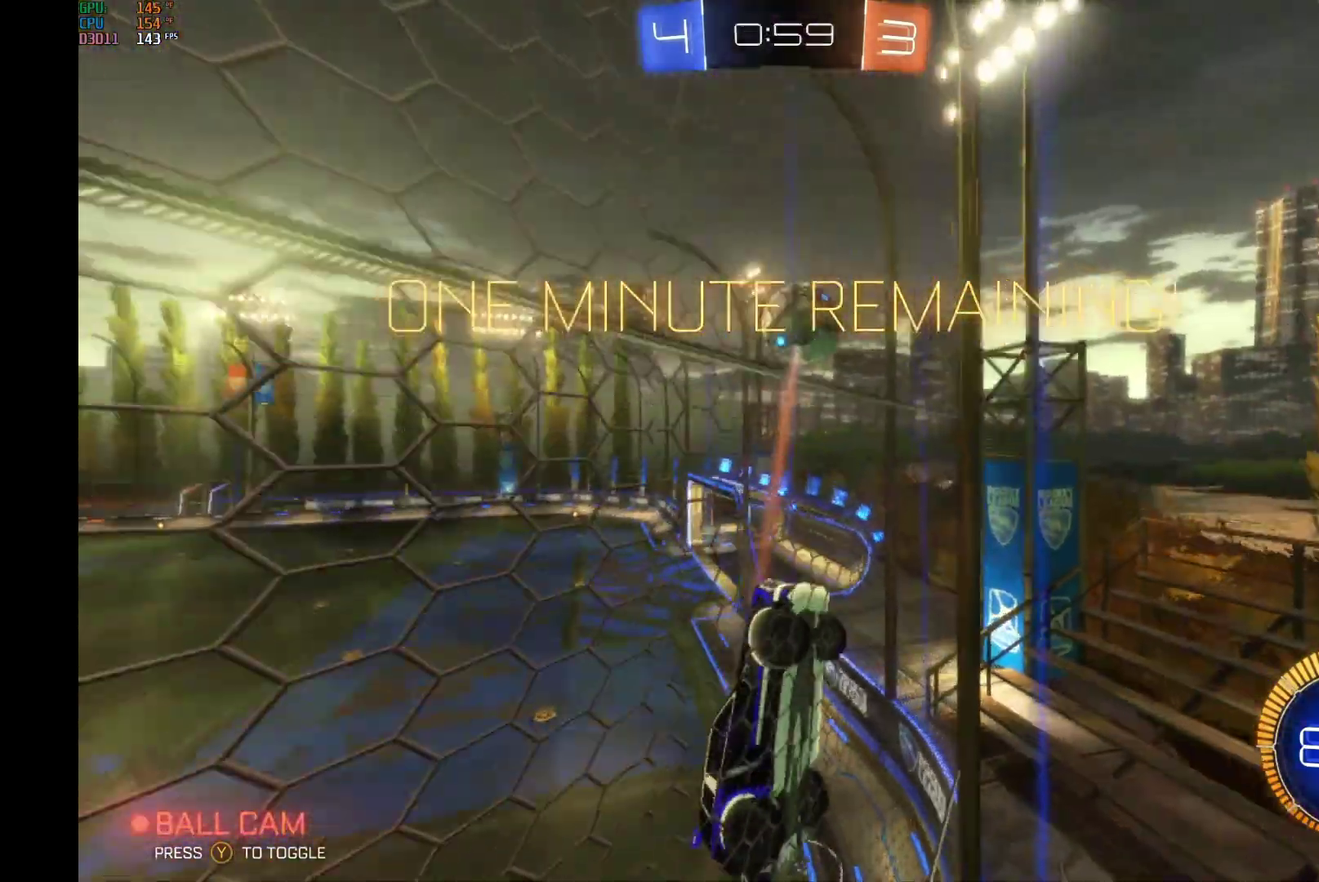
{"buttons": ["B", "R2"], "left_stick": "center", "events": [[467, "B", "down"], [500, "left_stick", "center"]]}
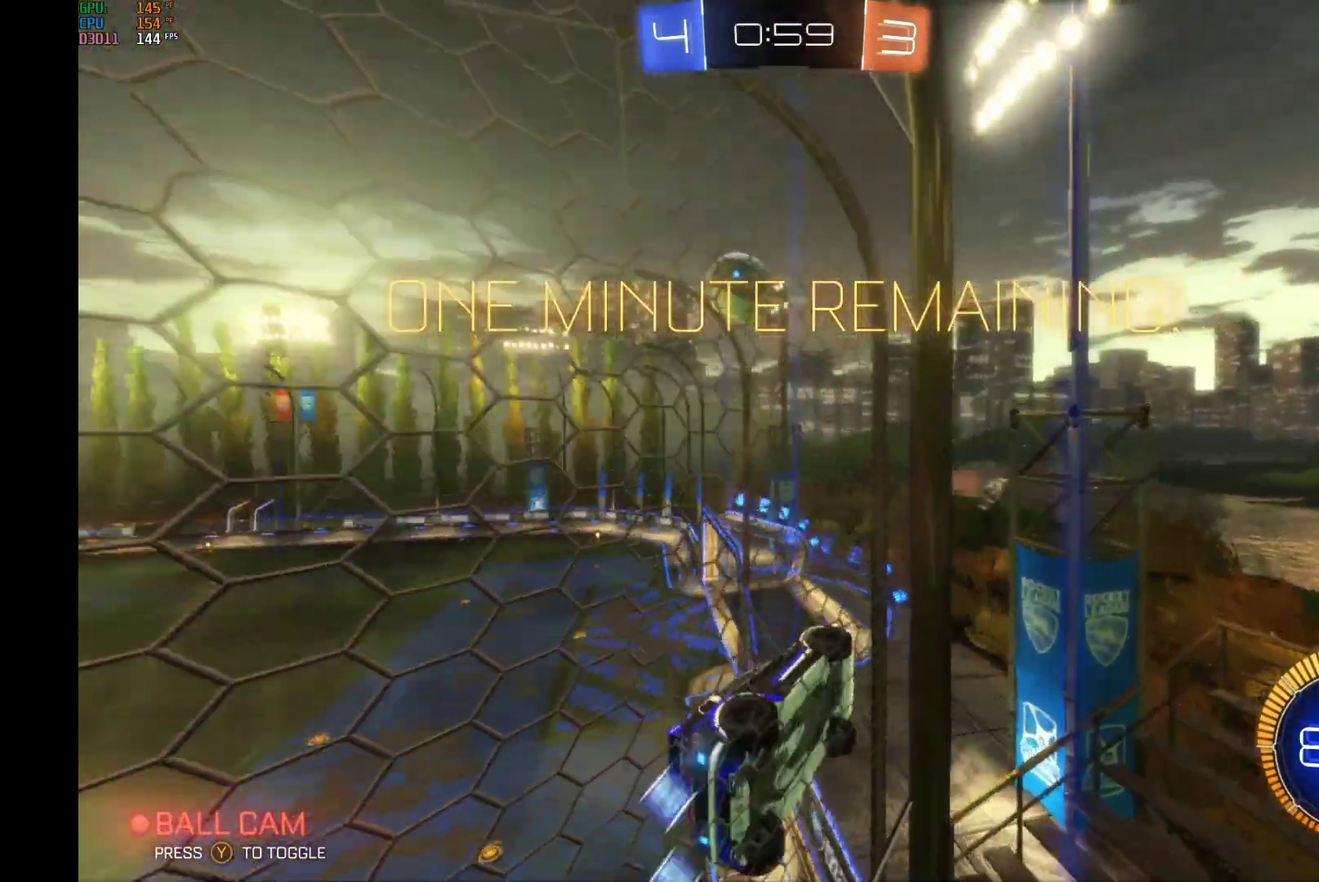
{"buttons": ["R2"], "left_stick": "center", "events": [[200, "B", "up"]]}
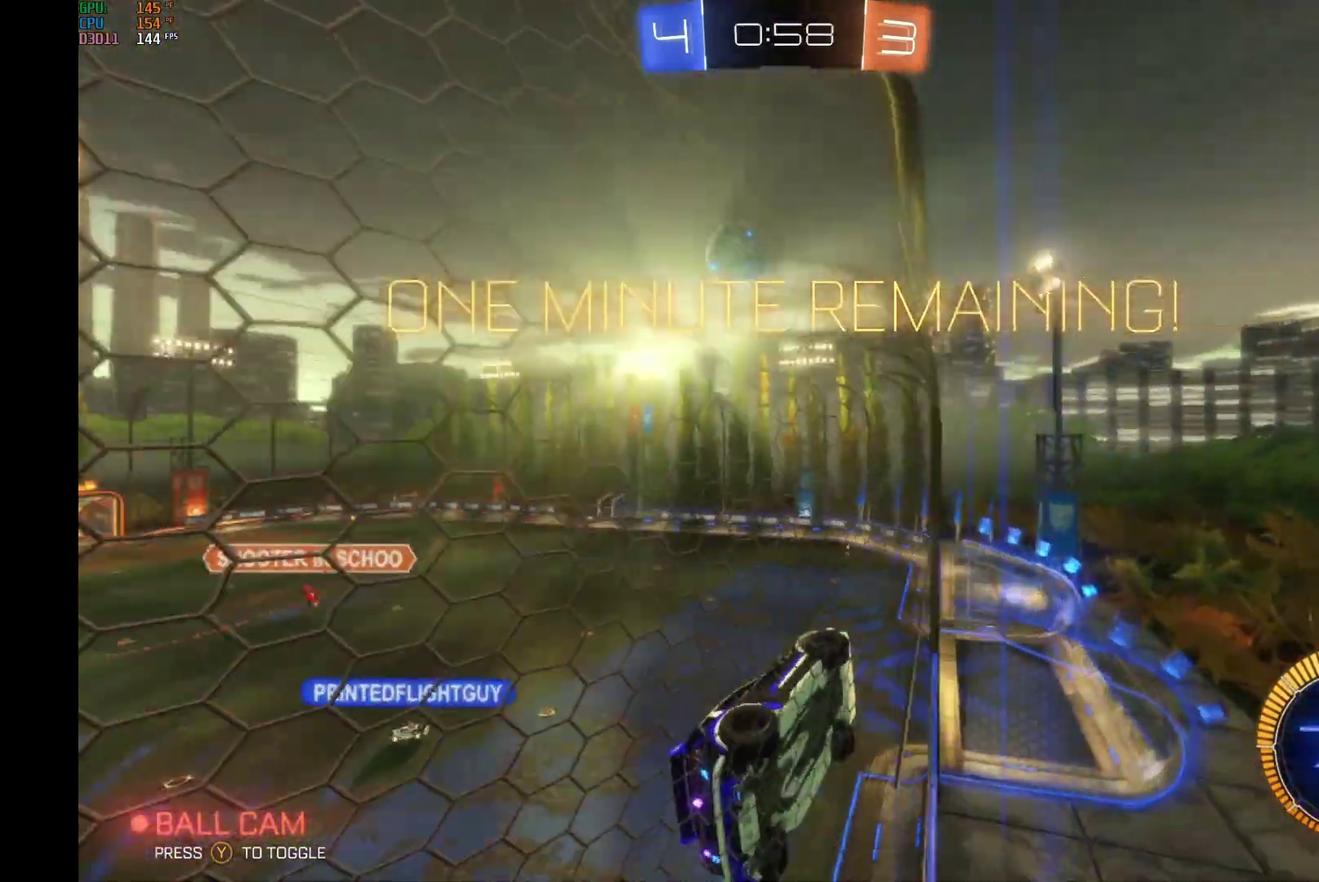
{"buttons": ["A", "R1", "R2"], "left_stick": "down", "events": [[467, "A", "down"], [467, "R1", "down"], [467, "left_stick", "down"]]}
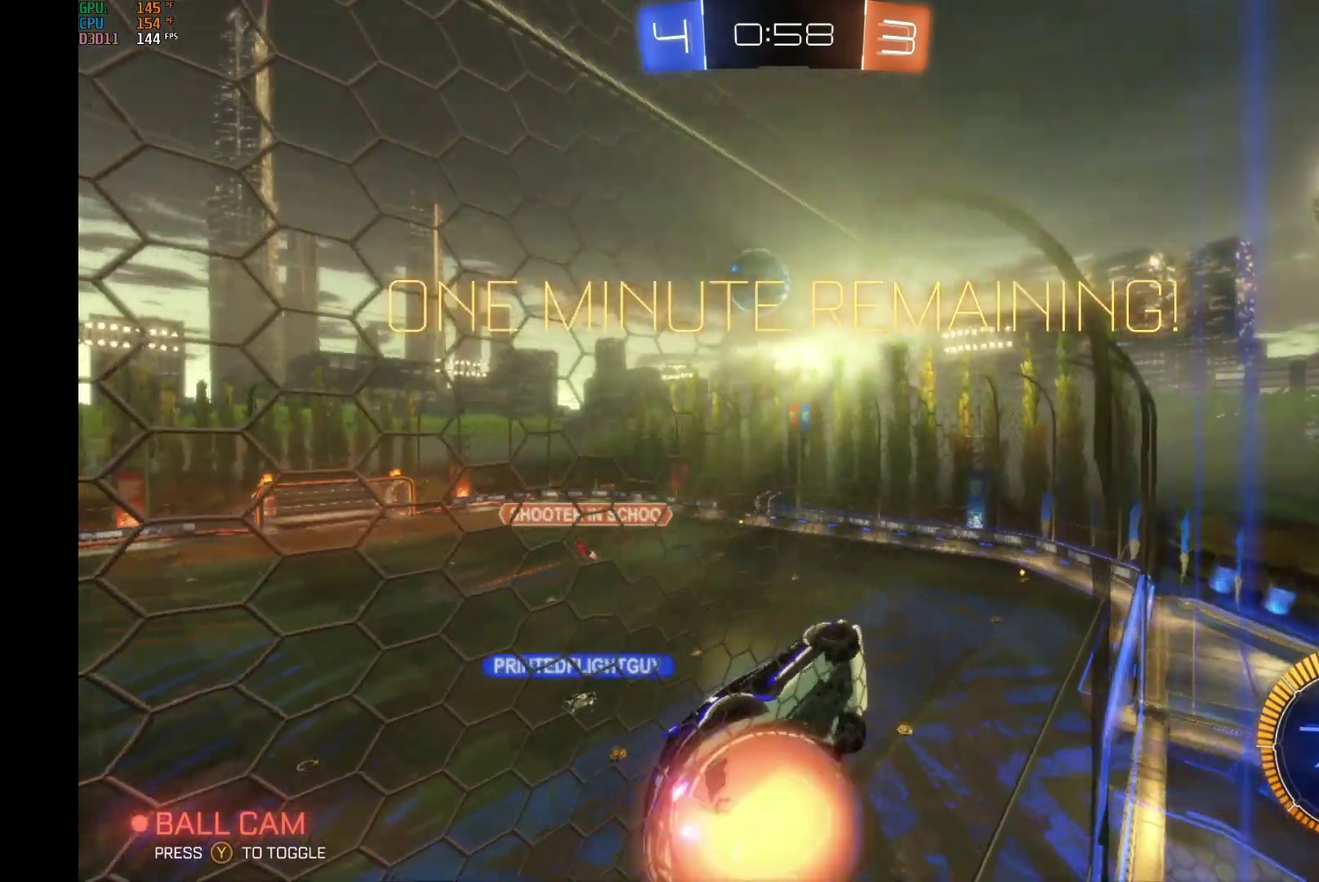
{"buttons": ["B", "R2"], "left_stick": "center", "events": [[167, "A", "up"], [167, "R1", "up"], [200, "left_stick", "center"], [233, "B", "down"]]}
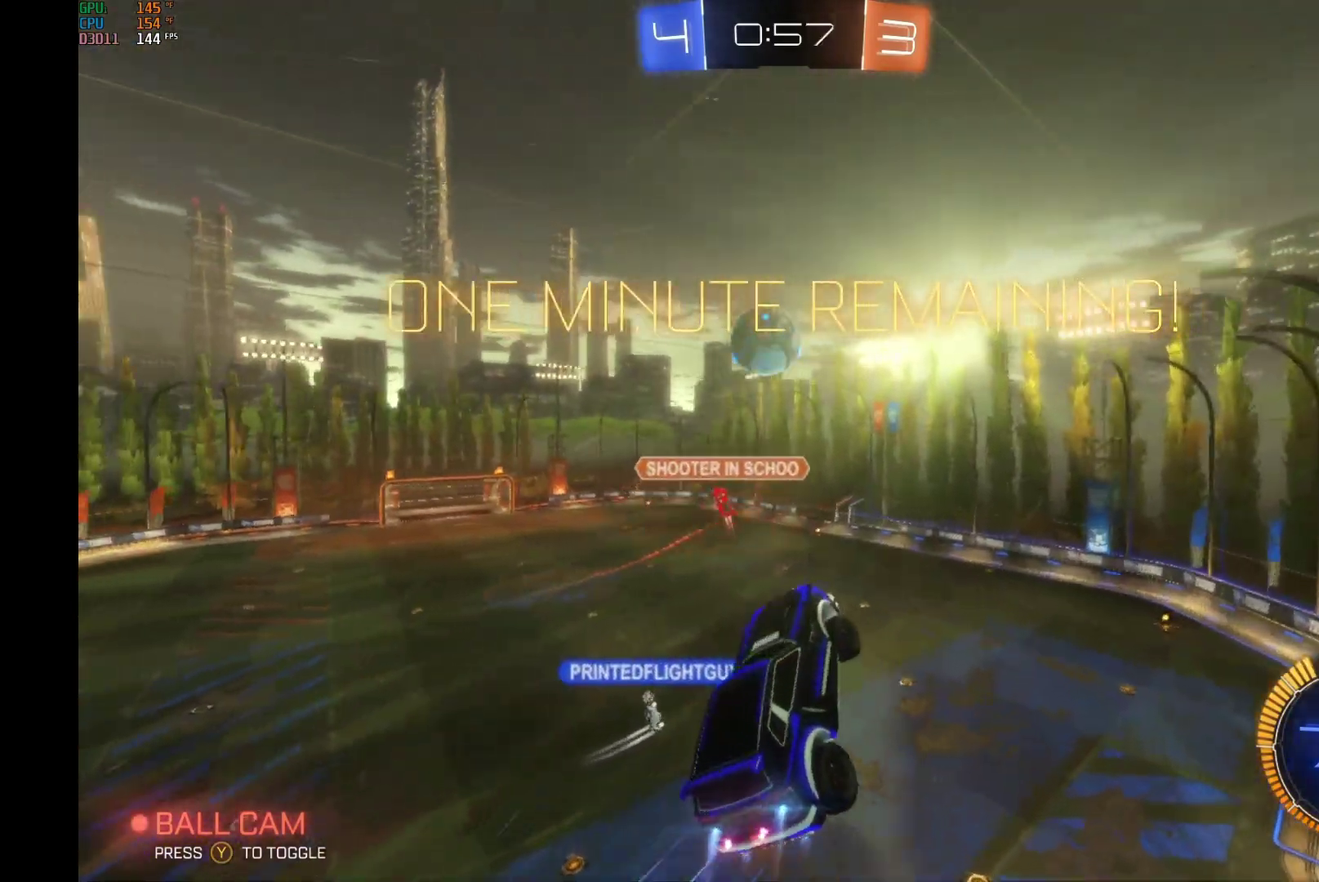
{"buttons": ["A", "L1", "R2"], "left_stick": "left", "events": [[133, "B", "up"], [333, "left_stick", "up-left"], [367, "A", "down"], [367, "L1", "down"], [500, "left_stick", "left"]]}
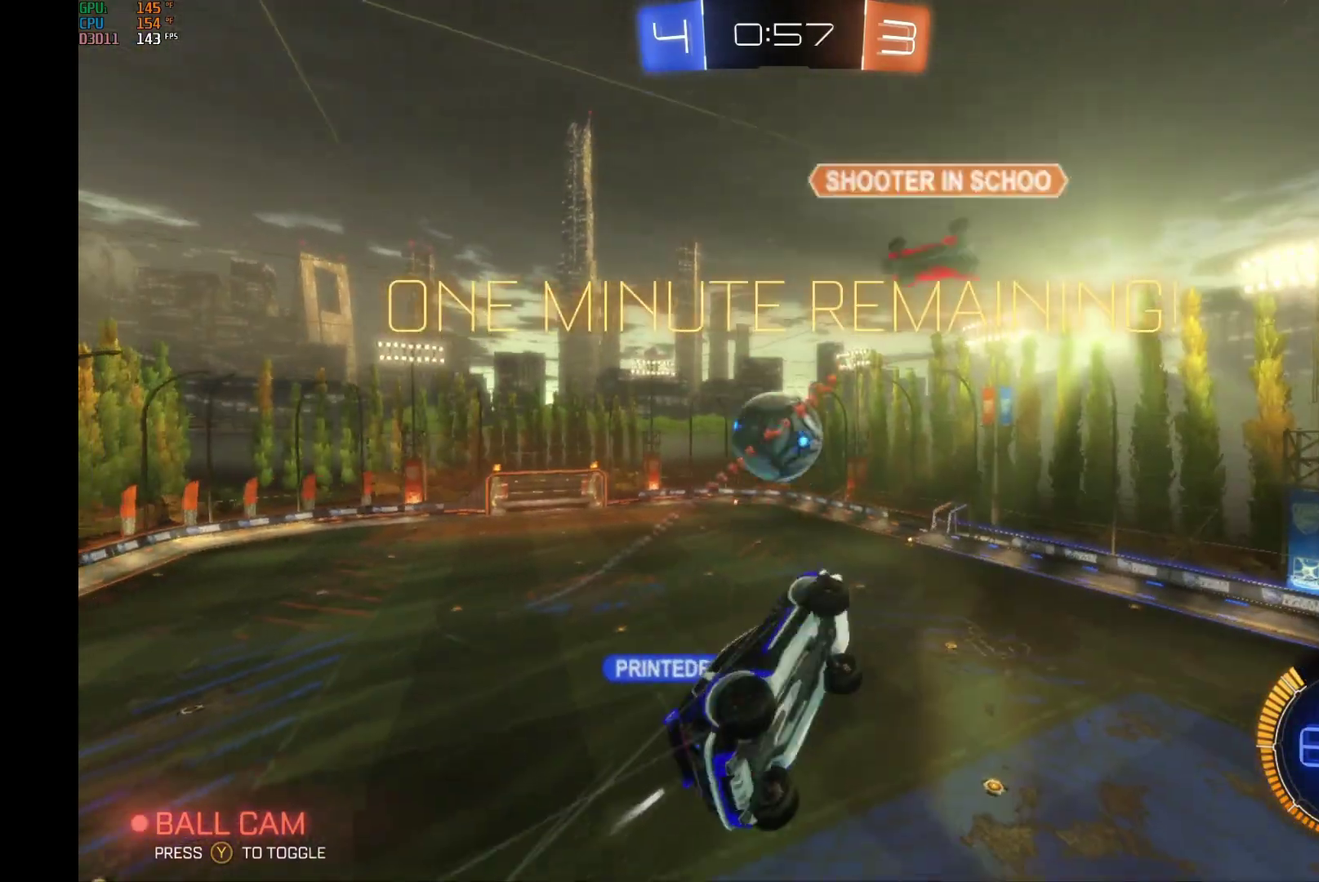
{"buttons": ["R2"], "left_stick": "up", "events": [[67, "A", "up"], [100, "left_stick", "up-left"], [200, "left_stick", "up"], [467, "L1", "up"]]}
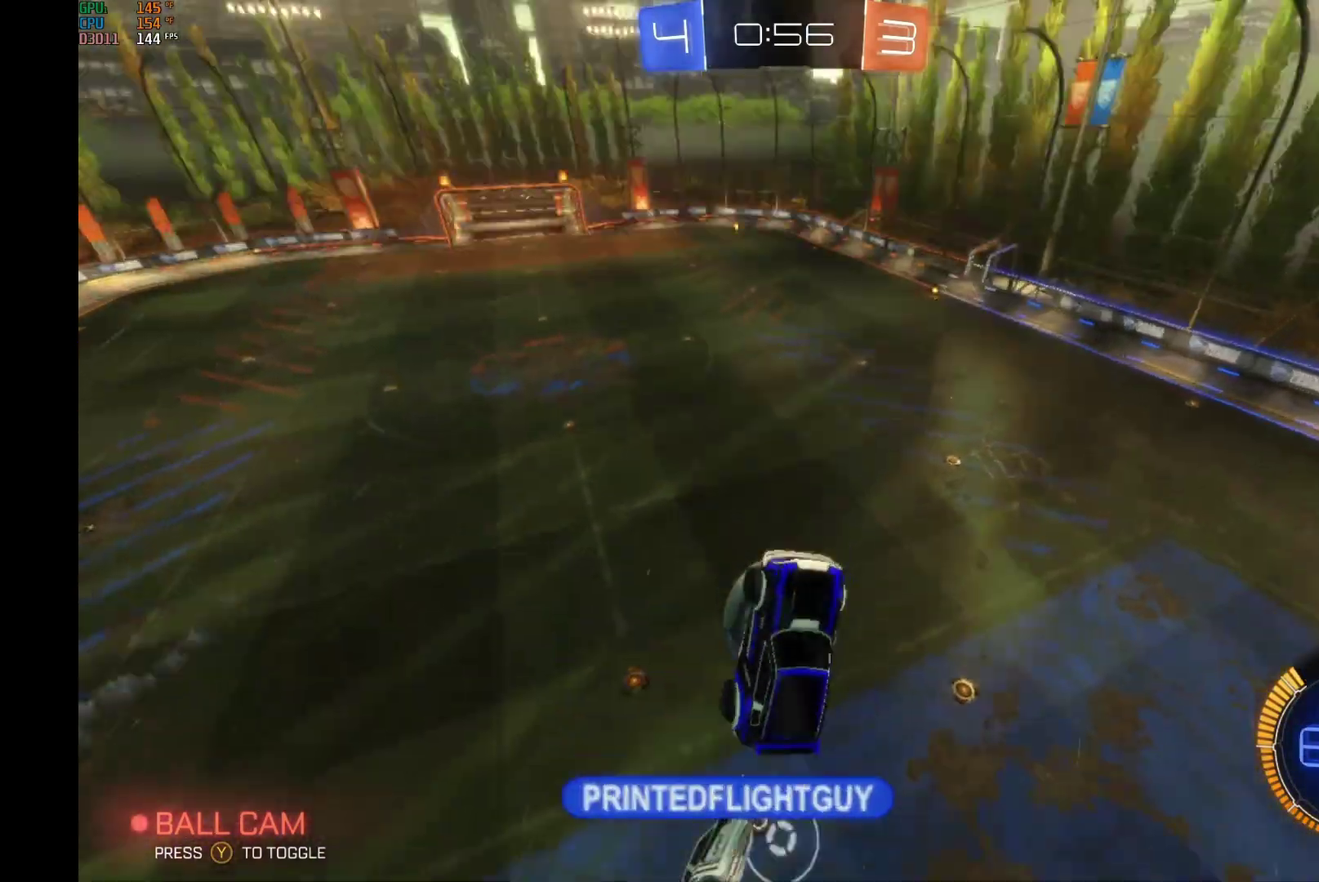
{"buttons": ["R2"], "left_stick": "left", "events": [[33, "left_stick", "center"], [500, "left_stick", "left"]]}
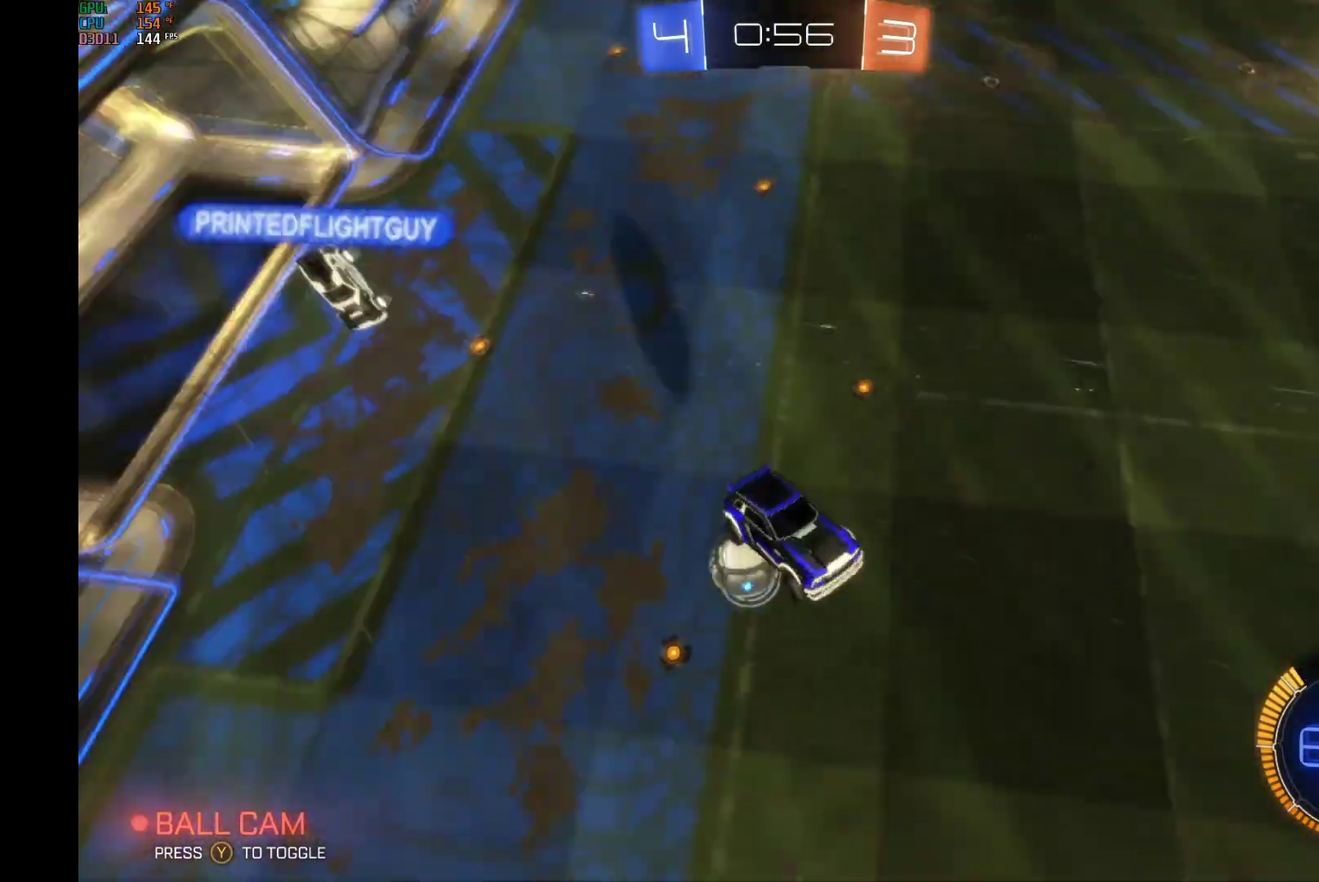
{"buttons": ["R2"], "left_stick": "left", "events": [[133, "left_stick", "center"], [167, "R2", "up"], [233, "left_stick", "left"], [333, "R2", "down"]]}
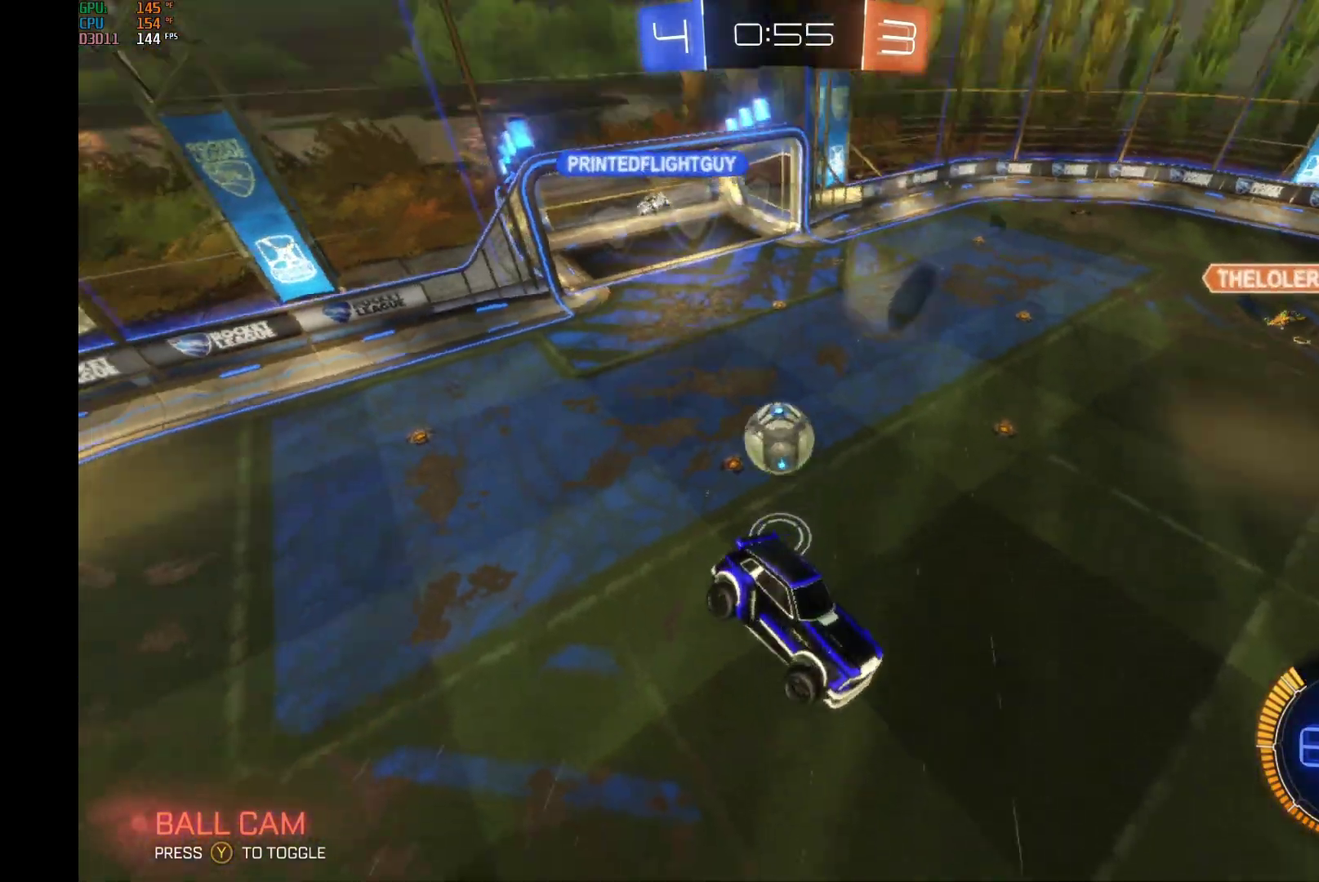
{"buttons": ["R2"], "left_stick": "center", "events": [[267, "left_stick", "center"]]}
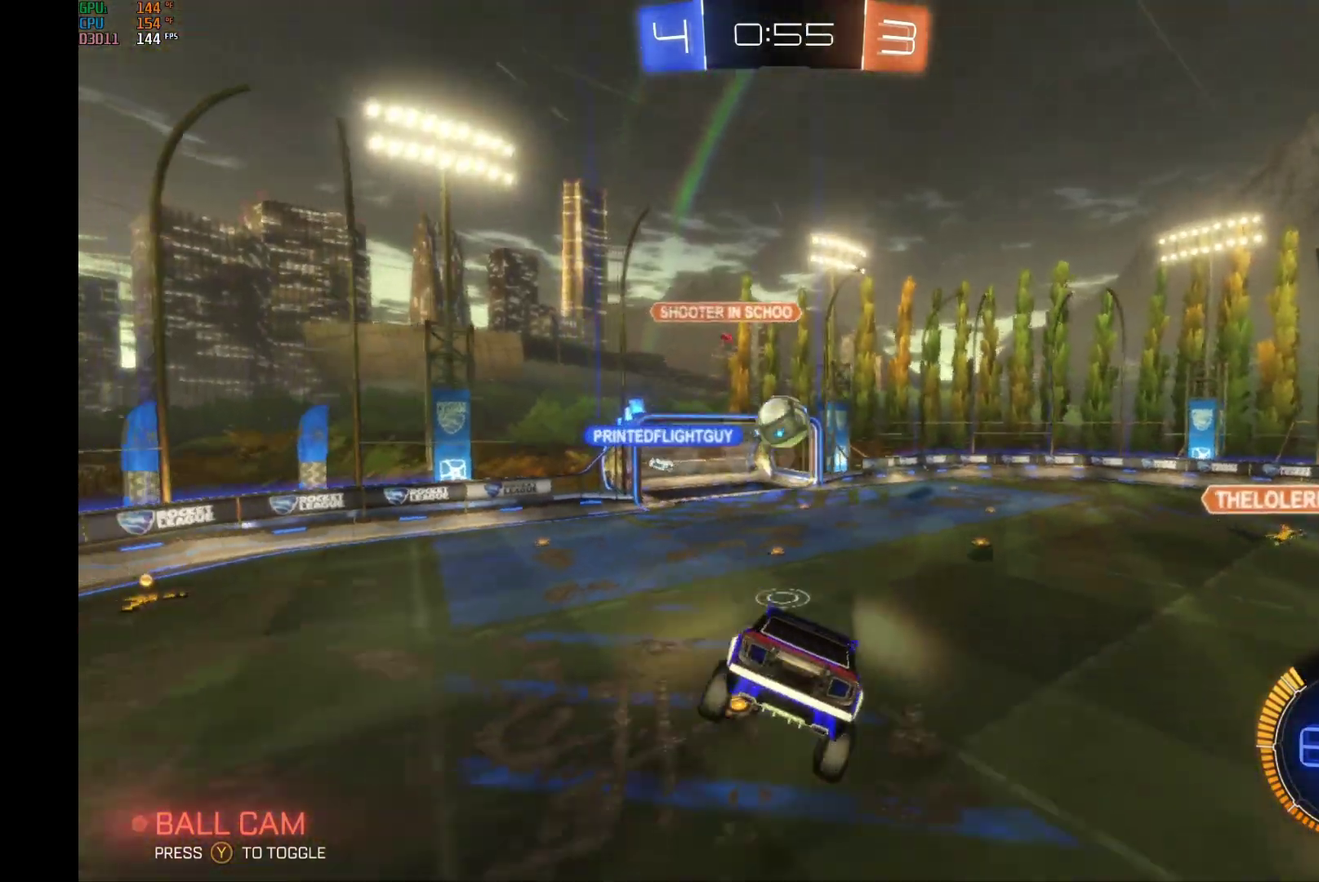
{"buttons": ["R2"], "left_stick": "right", "events": [[433, "left_stick", "right"]]}
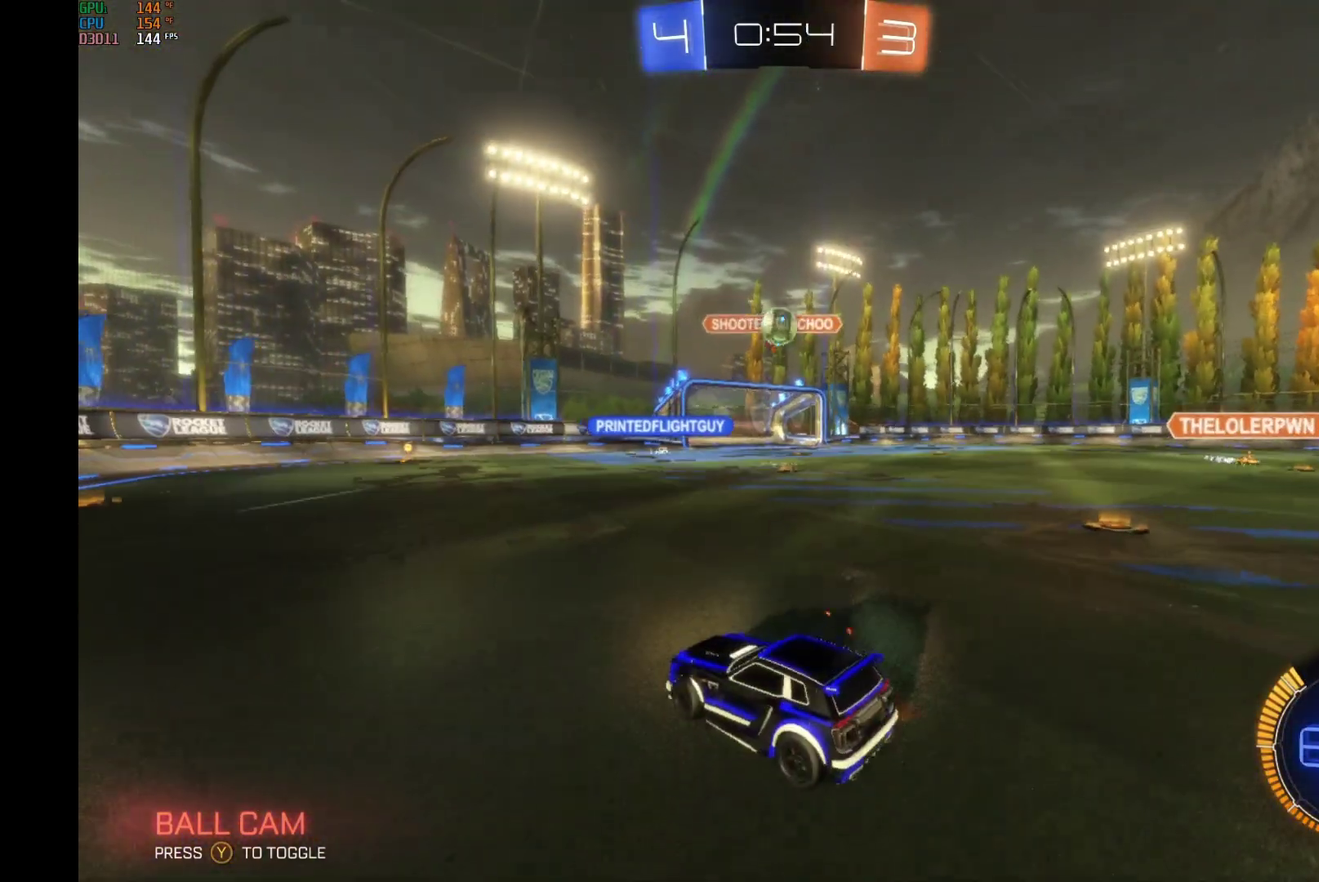
{"buttons": ["R2"], "left_stick": "right", "events": []}
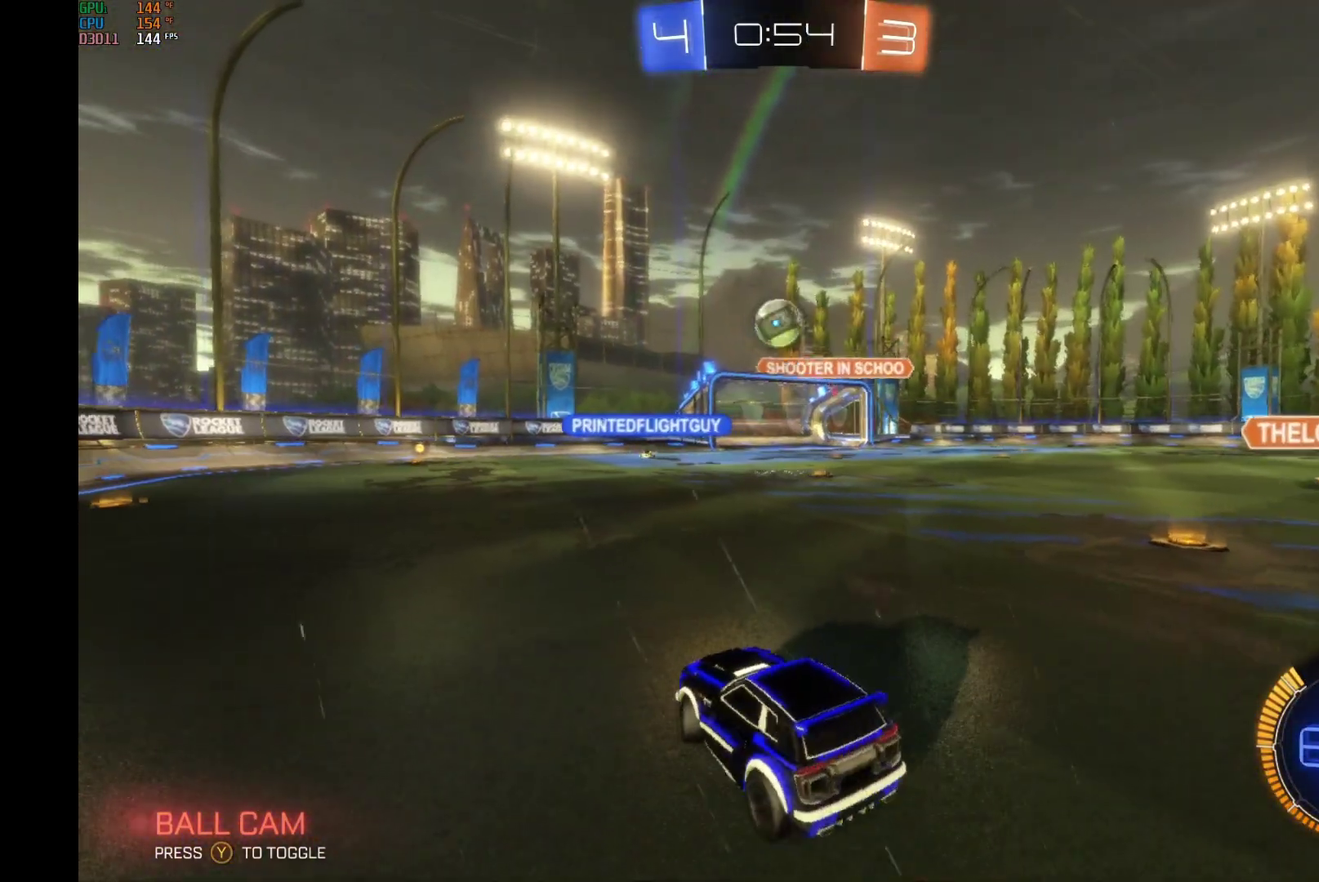
{"buttons": ["R2"], "left_stick": "right", "events": [[167, "X", "down"], [233, "X", "up"]]}